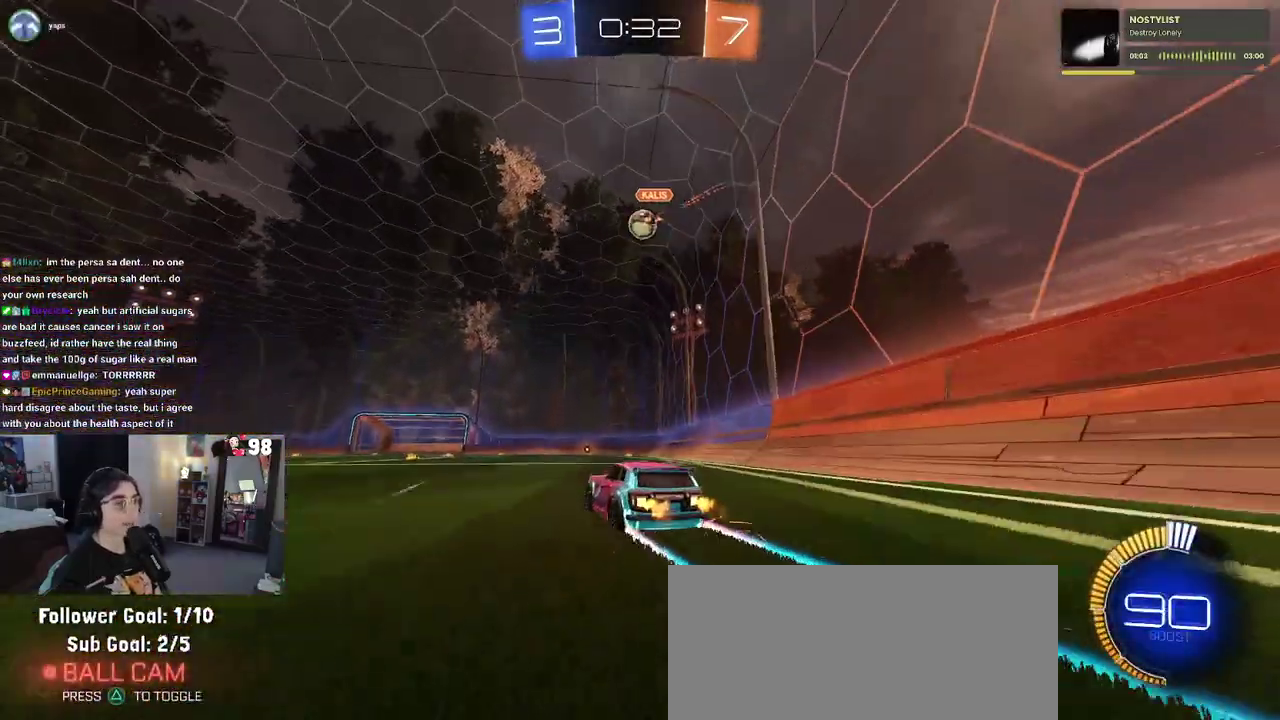
Gameplay with a controller (PlayStation layout); each line is a JSON object with the inputs held at the frame after it. "events" lists button and stick changes between this image and that frame as [ms after this image, input, new state], when the widget could be followed in between. Not read: L1 R1.
{"buttons": ["R2"], "left_stick": "left", "right_stick": "center"}
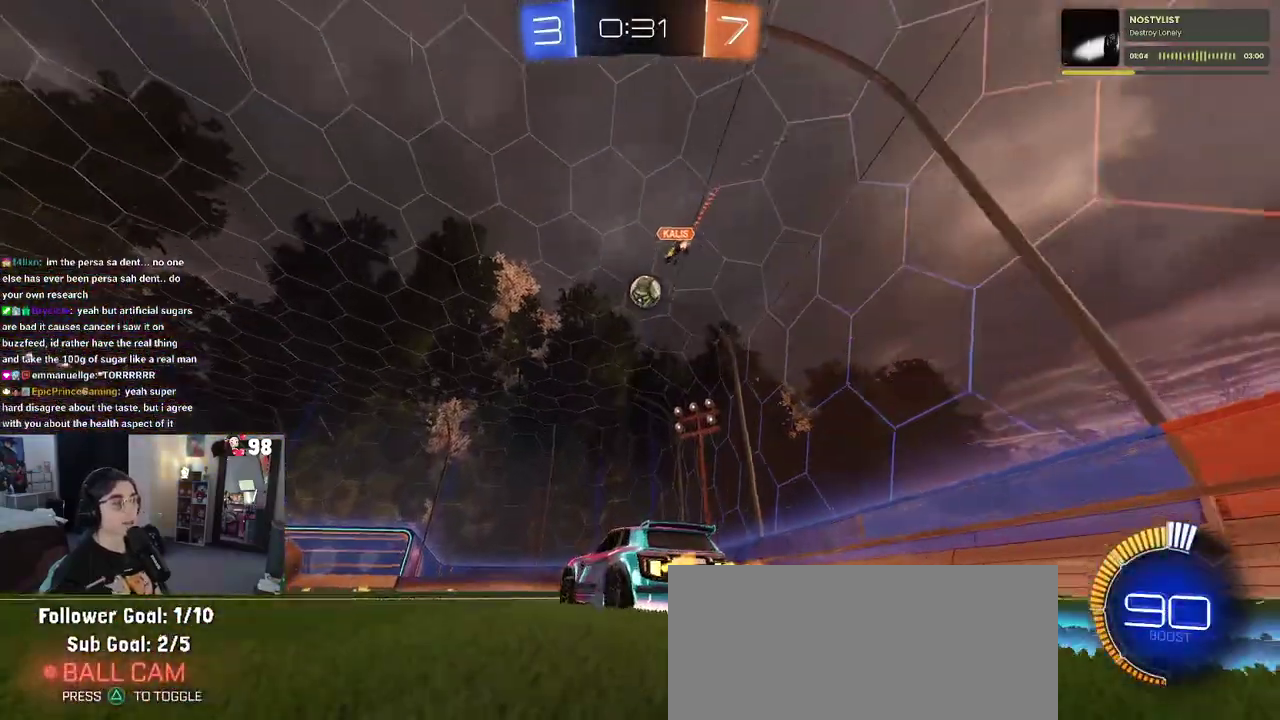
{"buttons": ["R2"], "left_stick": "center", "right_stick": "center", "events": [[117, "left_stick", "center"]]}
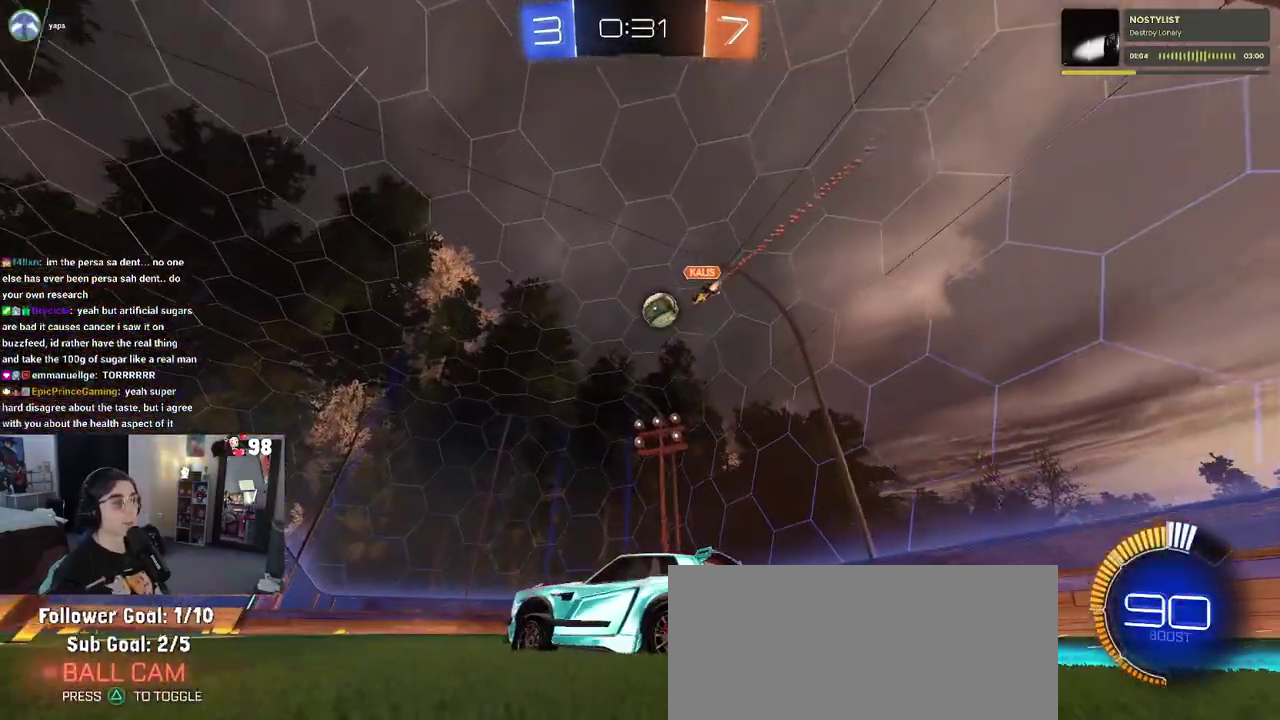
{"buttons": ["R2"], "left_stick": "center", "right_stick": "center", "events": []}
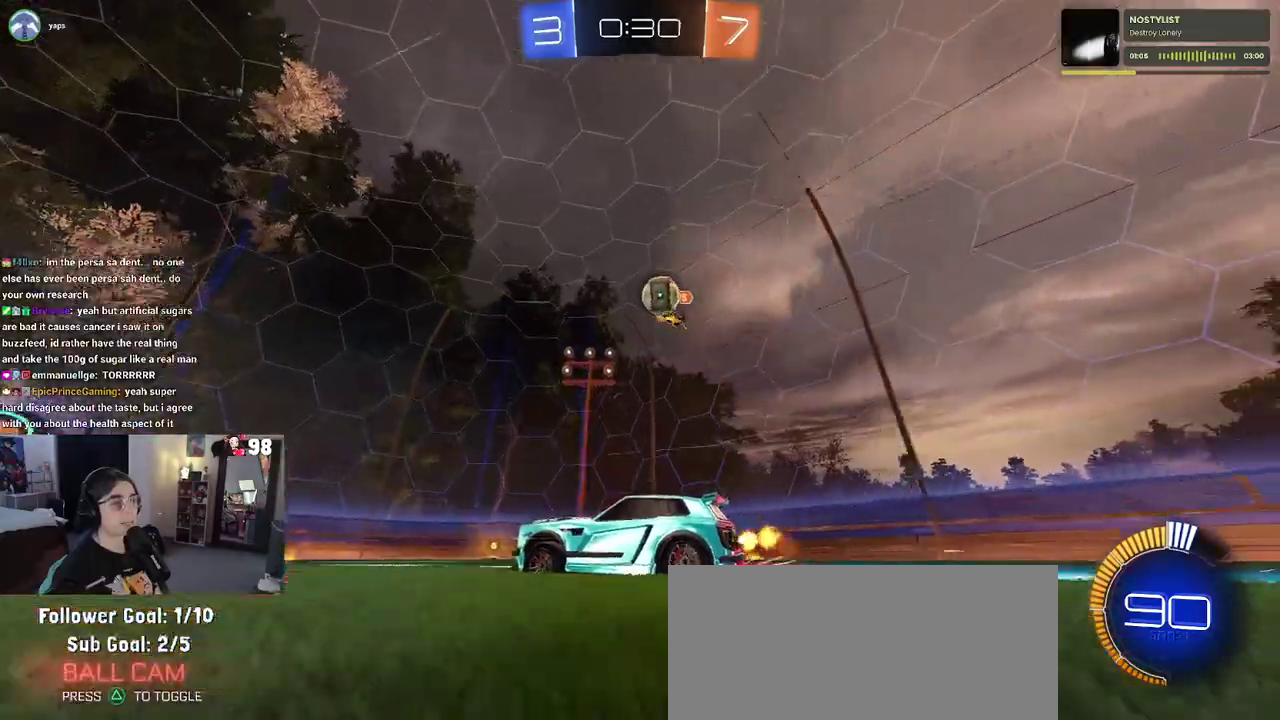
{"buttons": ["L2"], "left_stick": "left", "right_stick": "center", "events": [[417, "R2", "up"], [417, "left_stick", "left"], [467, "L2", "down"]]}
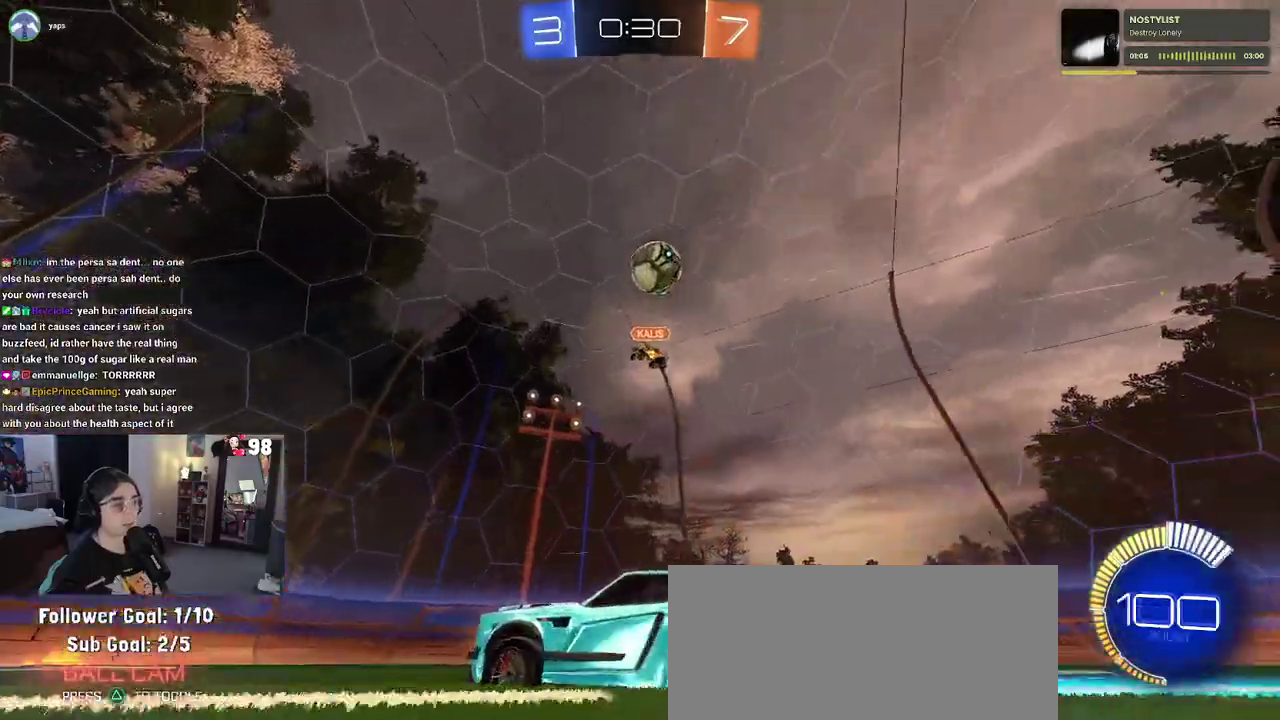
{"buttons": ["R2"], "left_stick": "center", "right_stick": "center", "events": [[50, "R2", "down"], [133, "L2", "up"], [183, "left_stick", "center"]]}
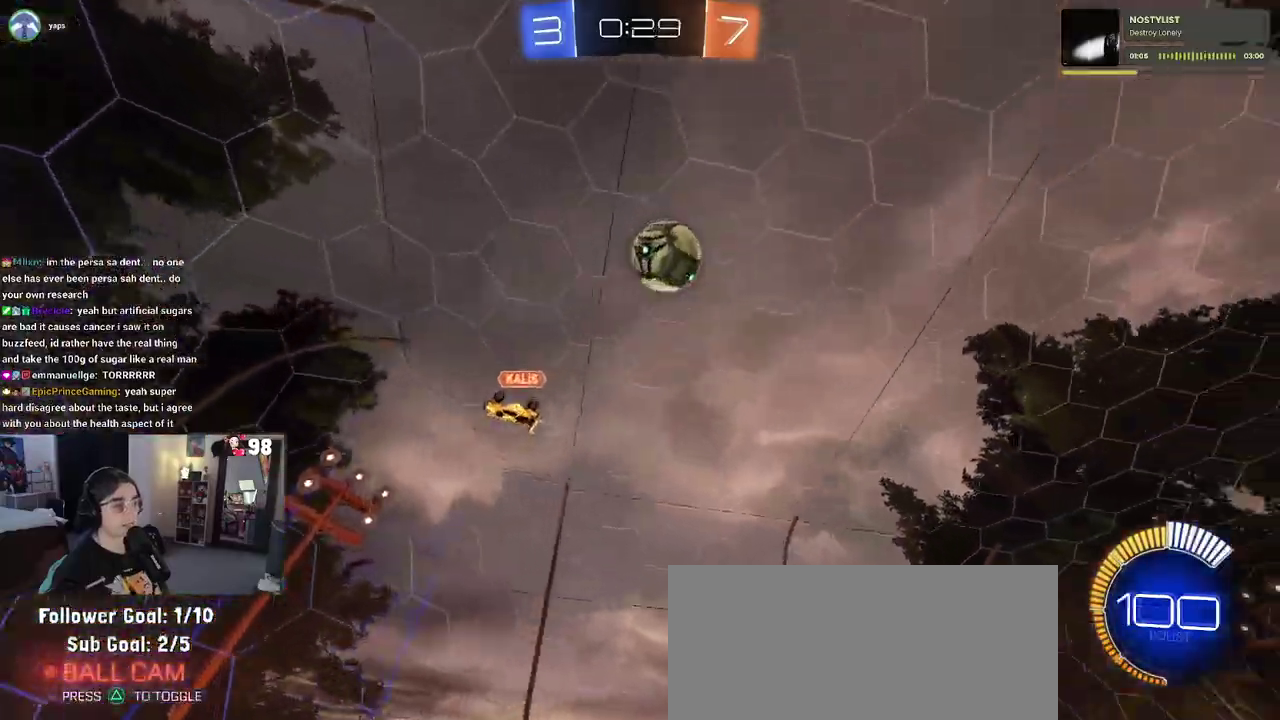
{"buttons": ["R2"], "left_stick": "center", "right_stick": "center", "events": [[50, "left_stick", "left"], [167, "R2", "up"], [217, "L2", "down"], [350, "R2", "down"], [400, "L2", "up"], [450, "left_stick", "center"]]}
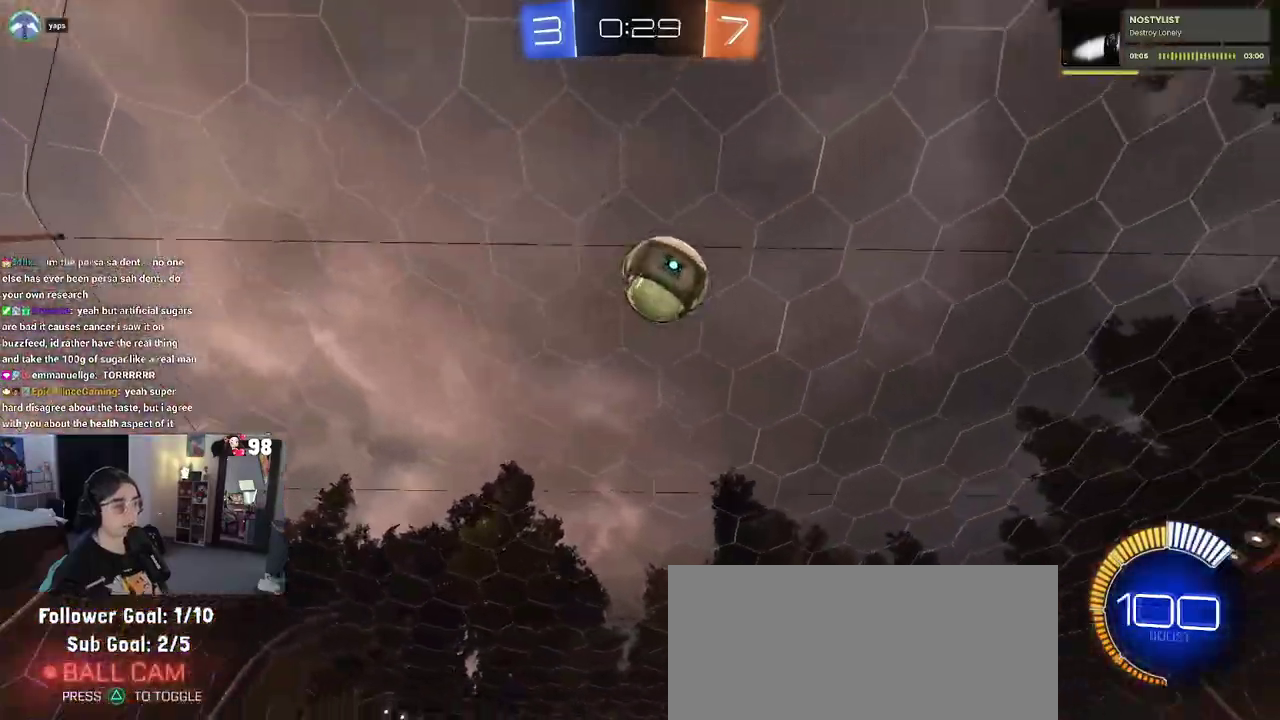
{"buttons": ["CROSS", "R2"], "left_stick": "down", "right_stick": "center", "events": [[283, "left_stick", "right"], [333, "left_stick", "center"], [417, "left_stick", "down-left"], [467, "CROSS", "down"], [467, "left_stick", "down"]]}
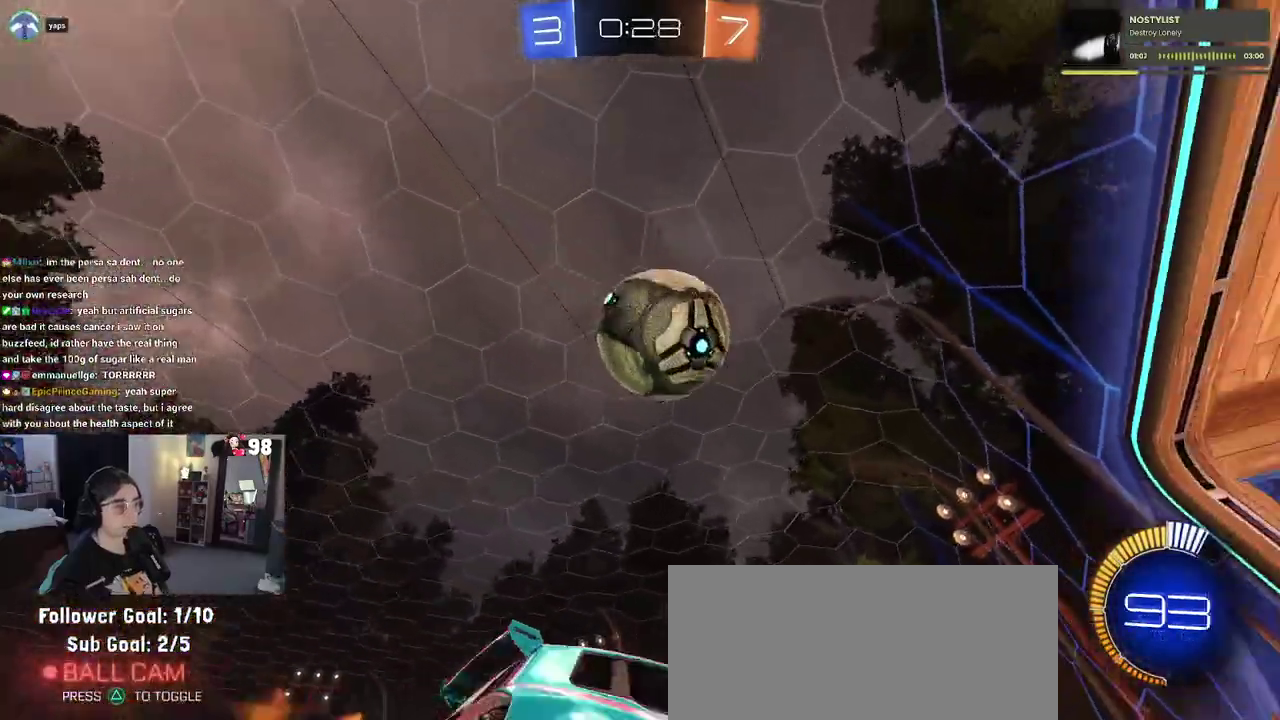
{"buttons": ["R2"], "left_stick": "down-left", "right_stick": "center", "events": [[67, "left_stick", "center"], [133, "CROSS", "up"], [167, "left_stick", "up-left"], [233, "CROSS", "down"], [317, "left_stick", "down-left"], [400, "CROSS", "up"]]}
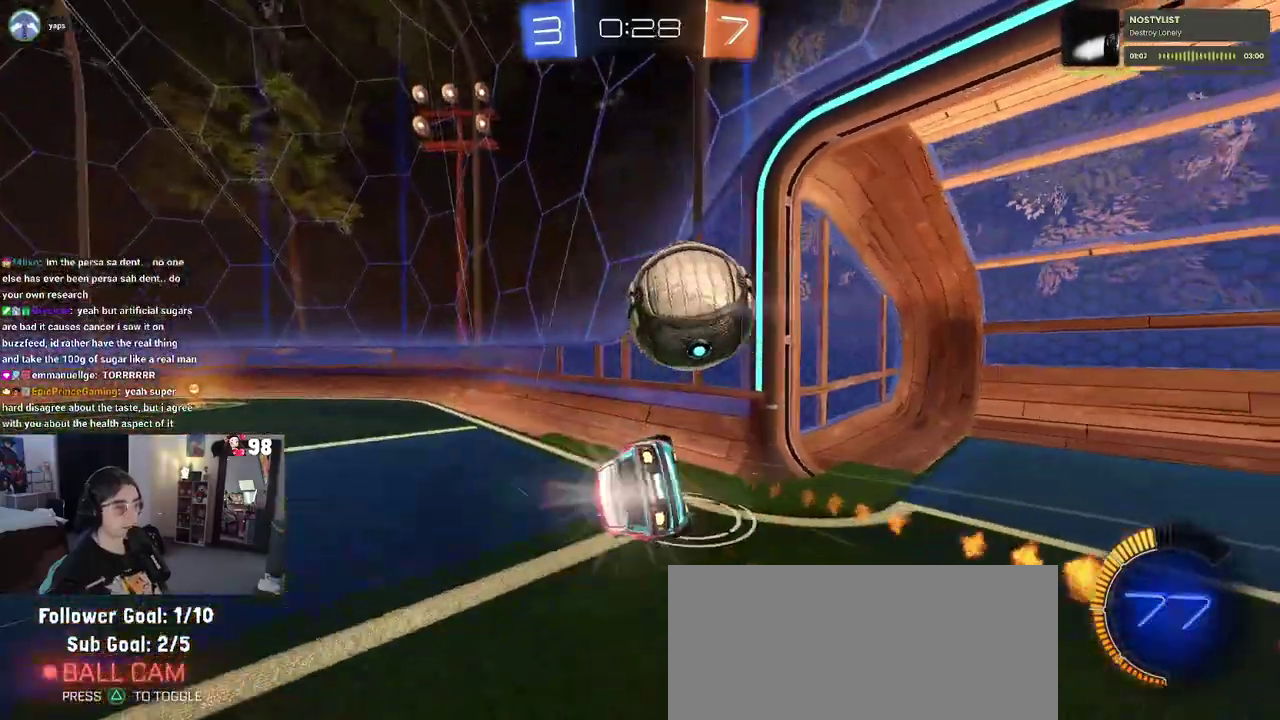
{"buttons": ["SQUARE", "R2"], "left_stick": "down-left", "right_stick": "center", "events": [[50, "SQUARE", "down"], [183, "left_stick", "left"], [400, "left_stick", "down-left"]]}
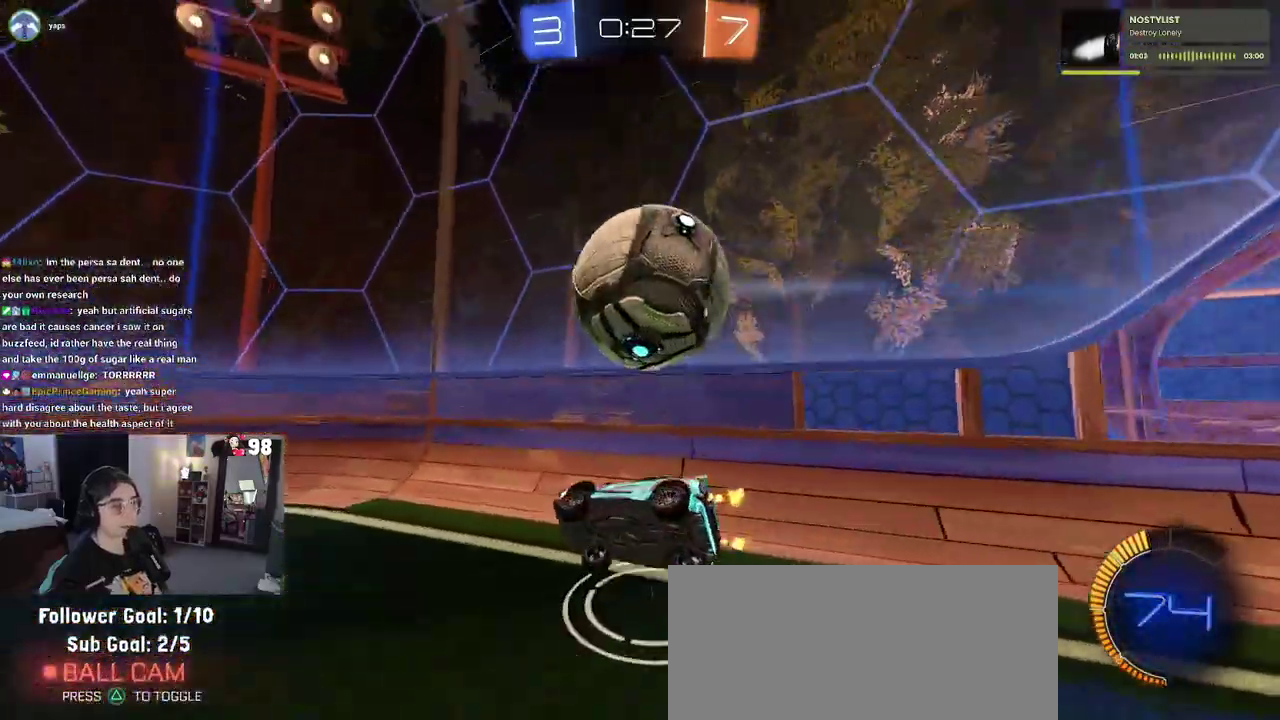
{"buttons": ["R2"], "left_stick": "left", "right_stick": "center", "events": [[50, "SQUARE", "up"], [100, "left_stick", "down"], [183, "R2", "up"], [217, "left_stick", "left"], [450, "R2", "down"]]}
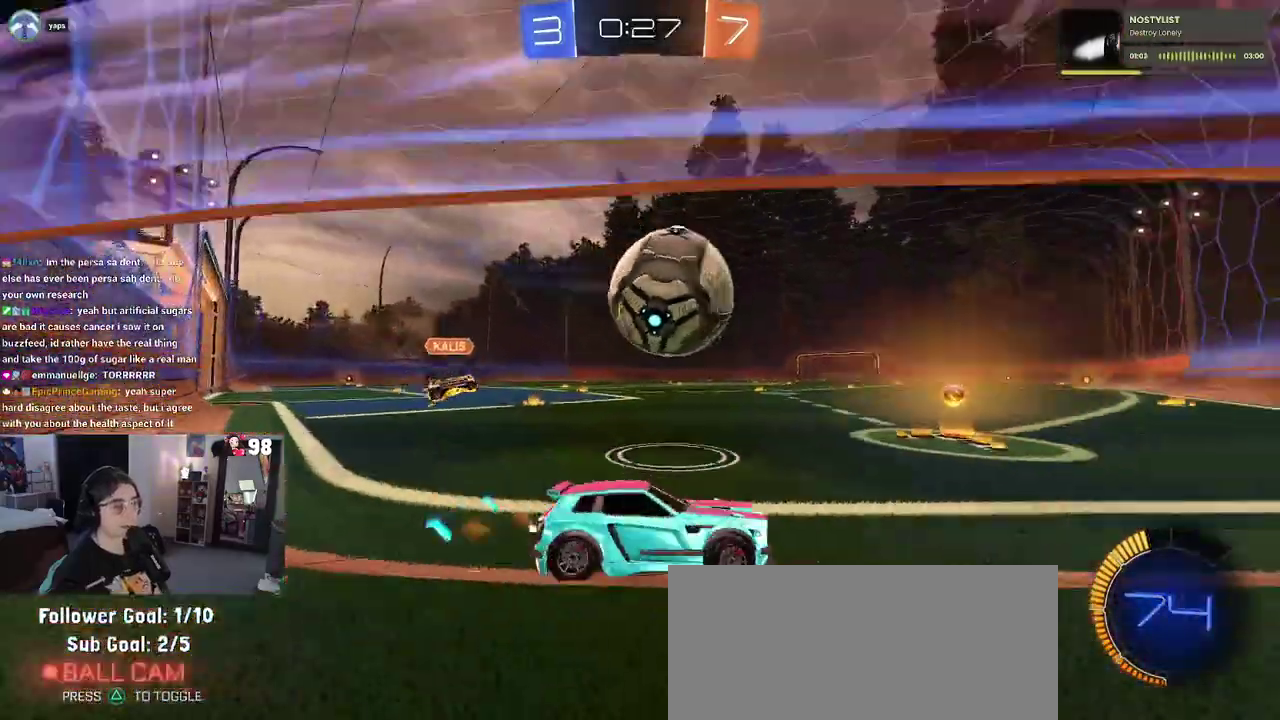
{"buttons": ["R2"], "left_stick": "right", "right_stick": "center", "events": [[200, "left_stick", "center"], [450, "left_stick", "right"]]}
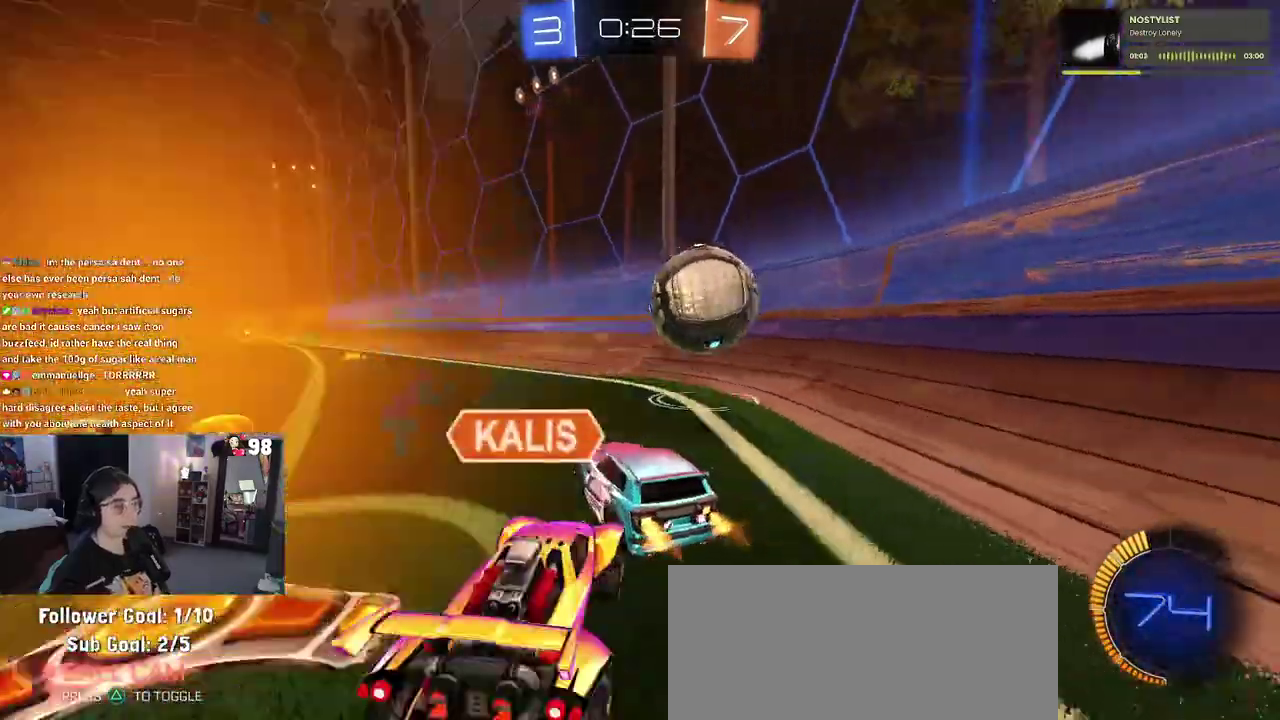
{"buttons": ["R2"], "left_stick": "center", "right_stick": "center", "events": [[250, "left_stick", "center"]]}
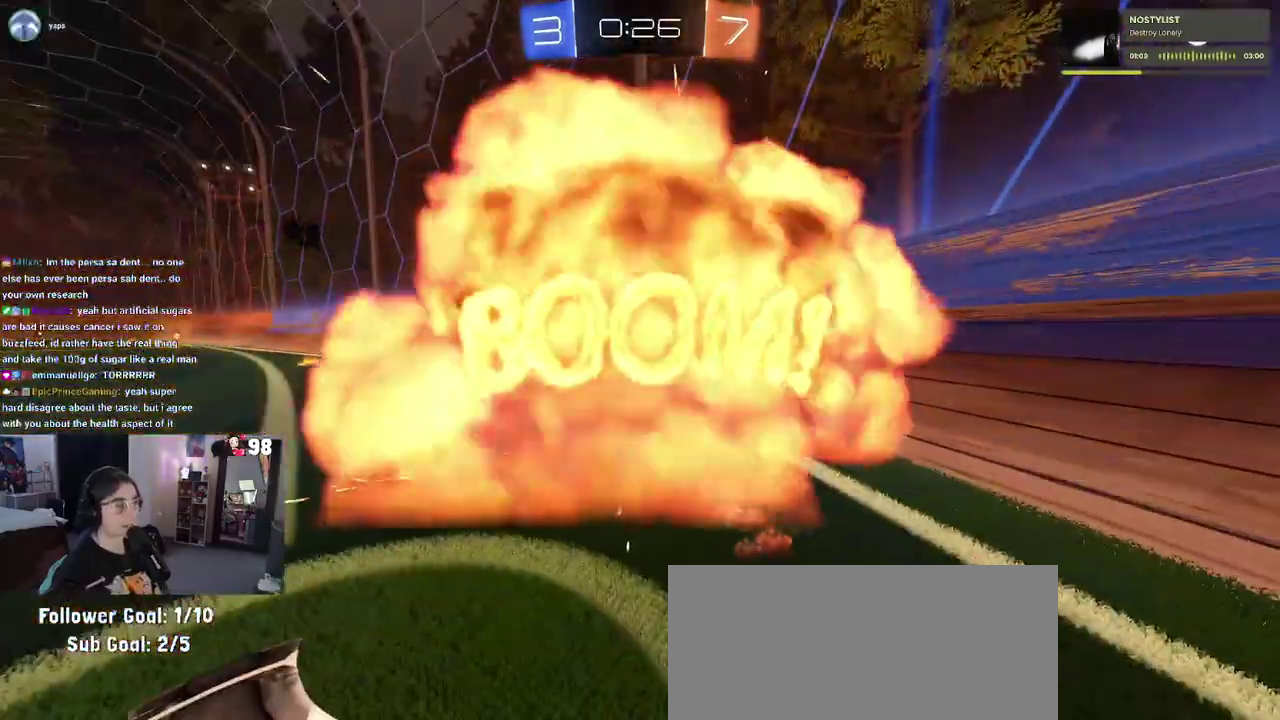
{"buttons": ["R2"], "left_stick": "center", "right_stick": "center", "events": []}
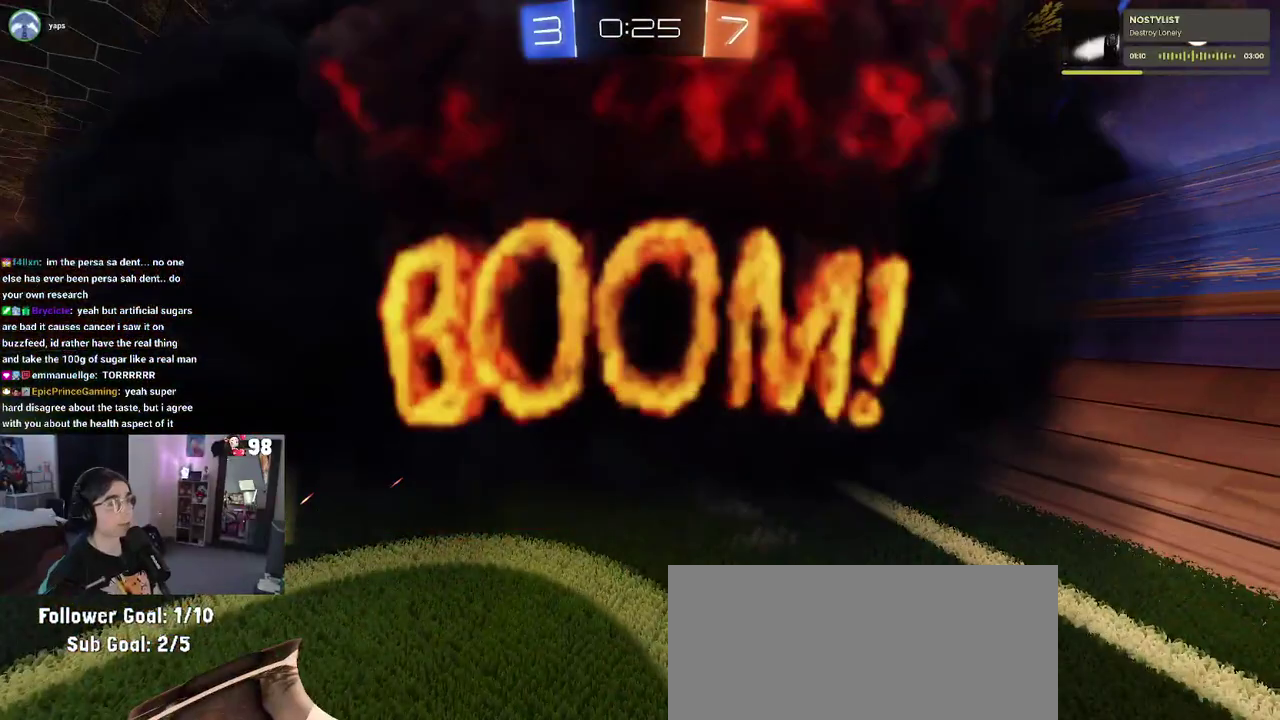
{"buttons": ["R2"], "left_stick": "center", "right_stick": "center", "events": []}
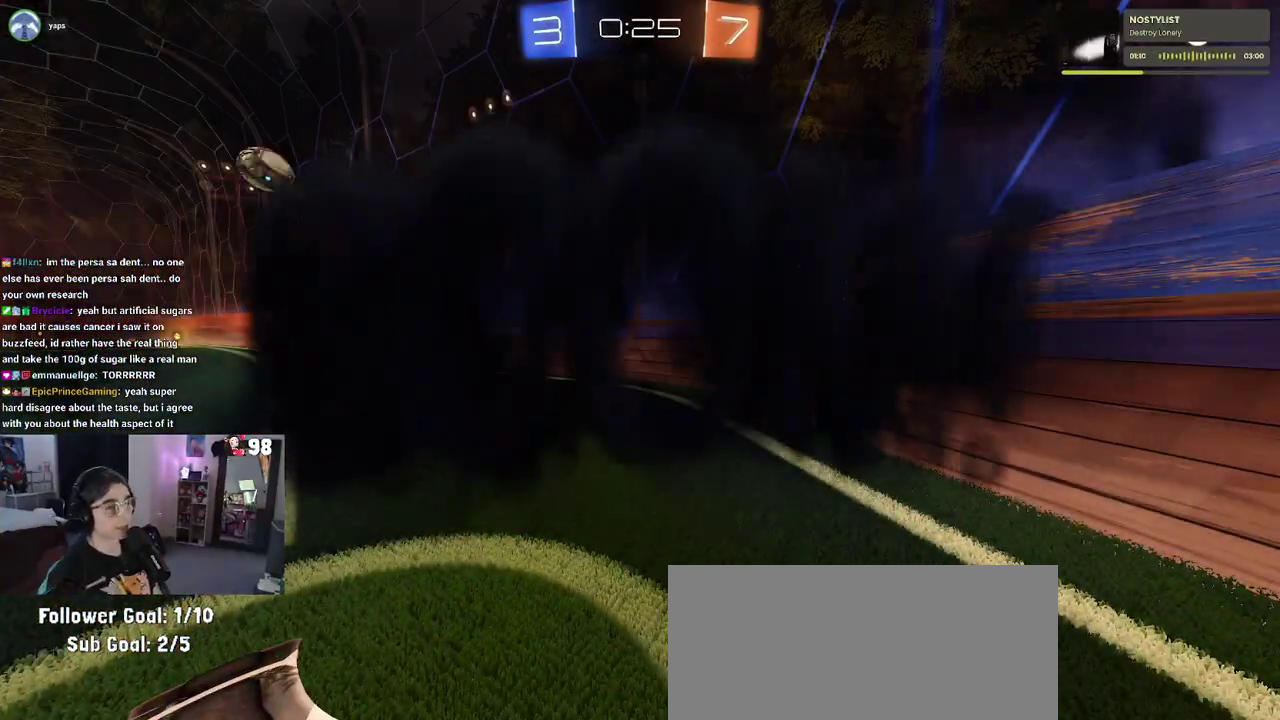
{"buttons": ["R2"], "left_stick": "center", "right_stick": "center", "events": []}
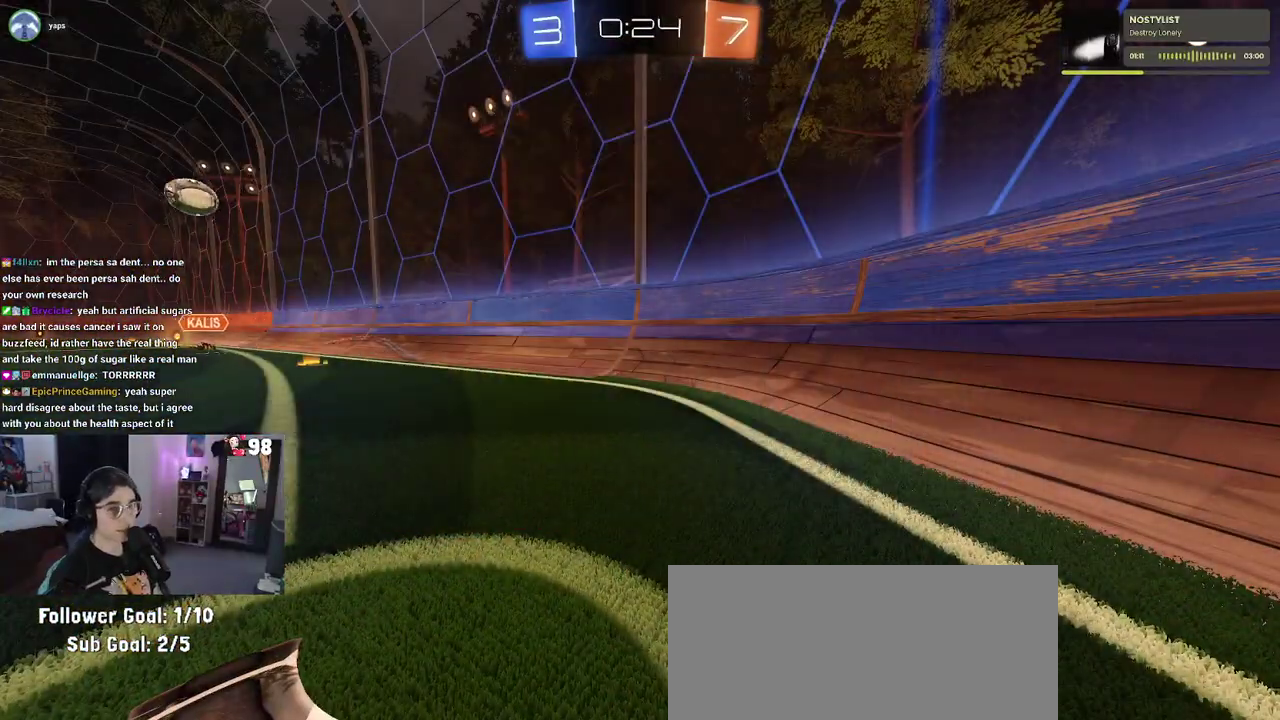
{"buttons": ["R2"], "left_stick": "center", "right_stick": "center", "events": []}
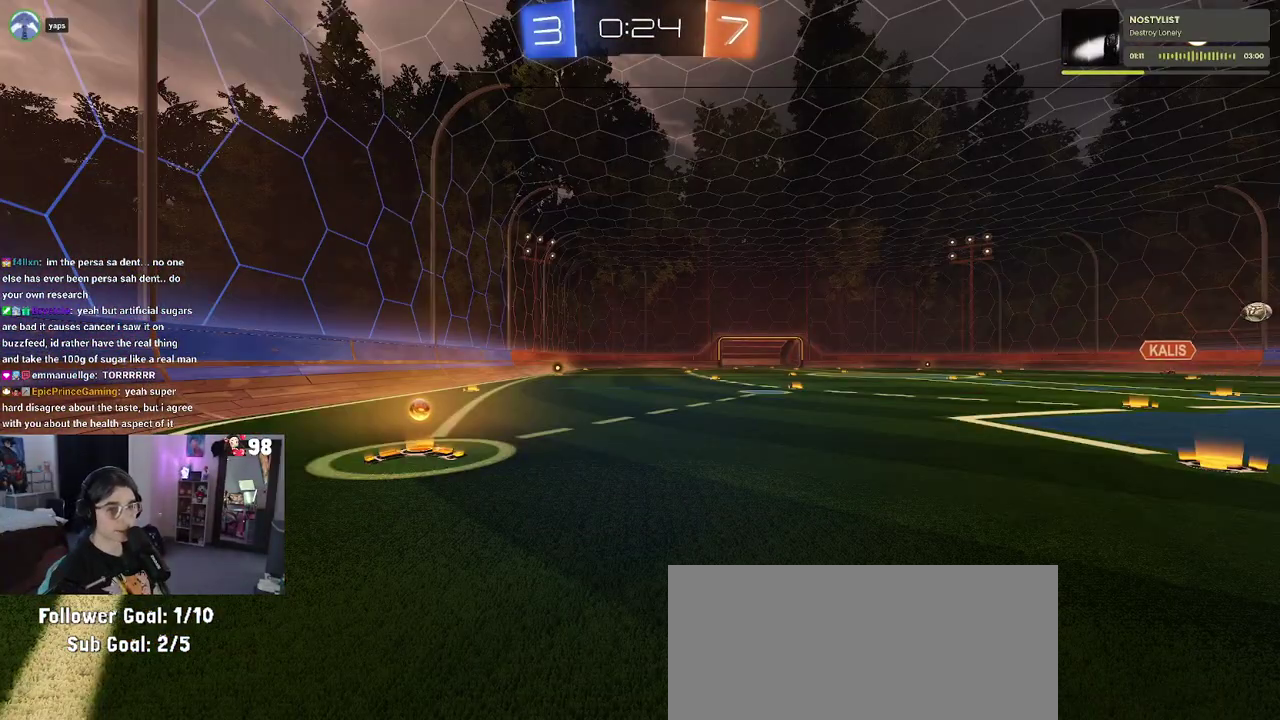
{"buttons": ["R2"], "left_stick": "center", "right_stick": "center", "events": []}
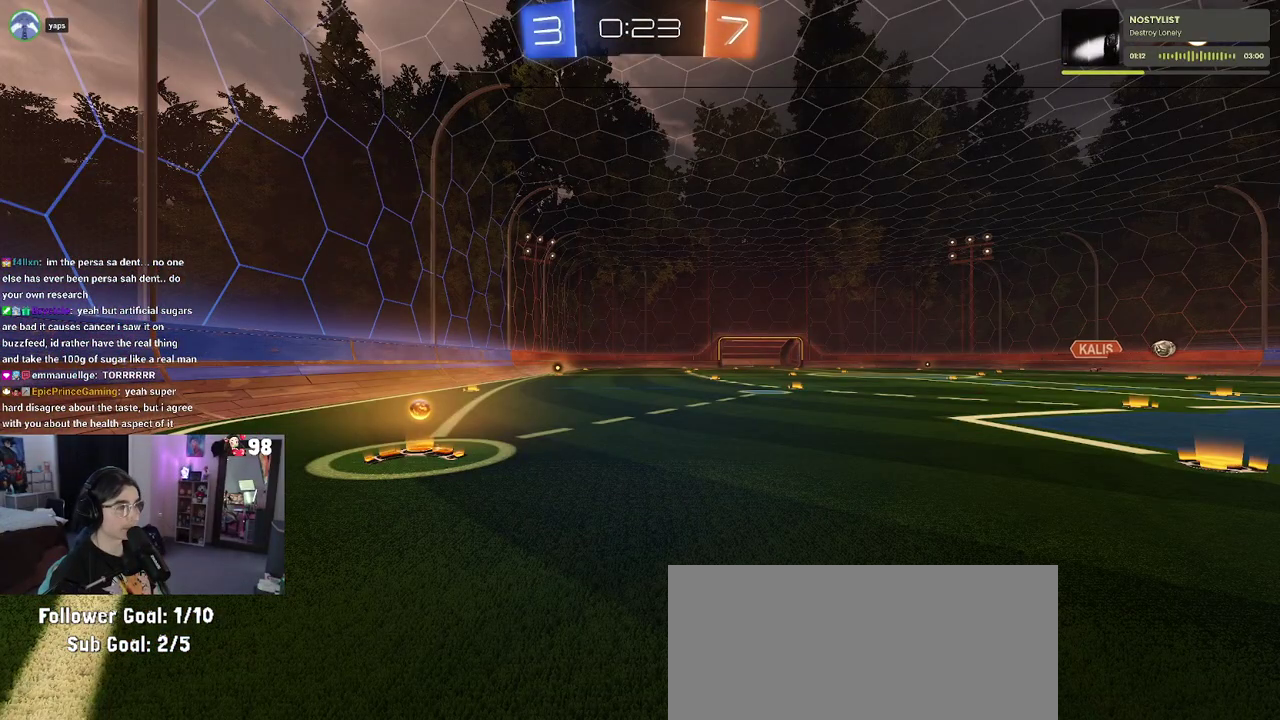
{"buttons": ["R2"], "left_stick": "right", "right_stick": "center", "events": [[467, "left_stick", "right"]]}
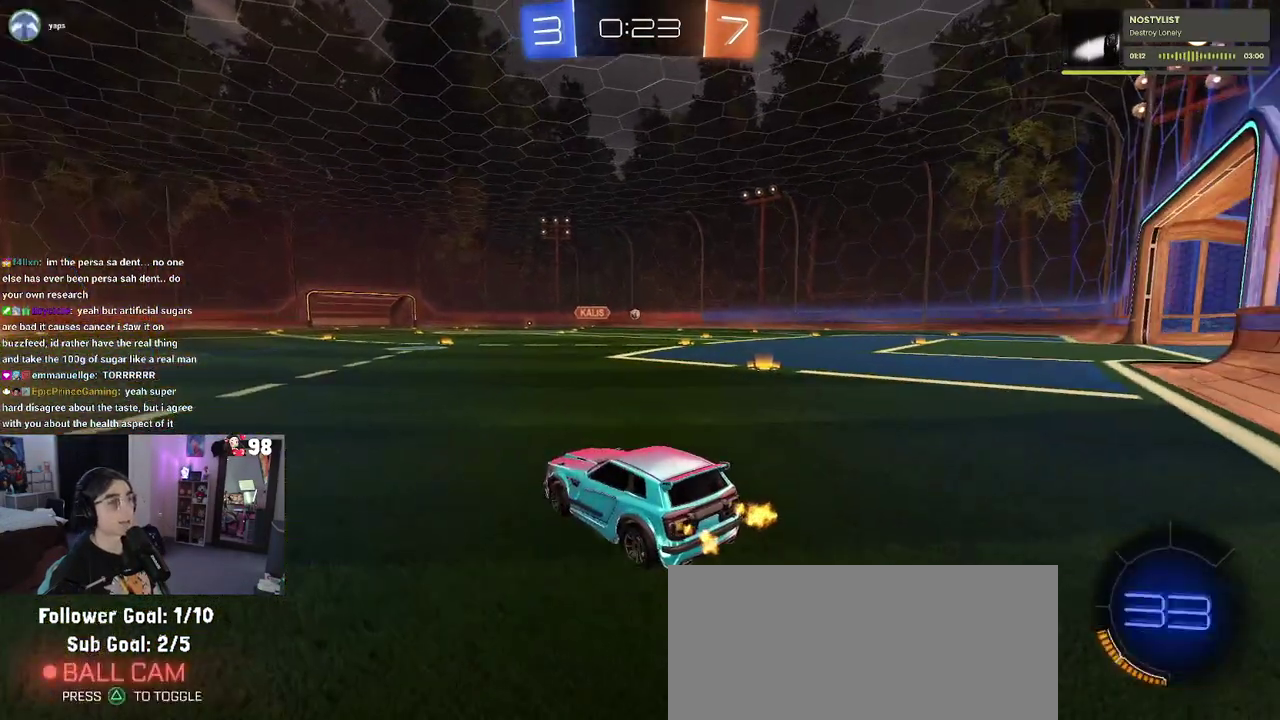
{"buttons": ["R2"], "left_stick": "center", "right_stick": "center", "events": [[450, "left_stick", "center"]]}
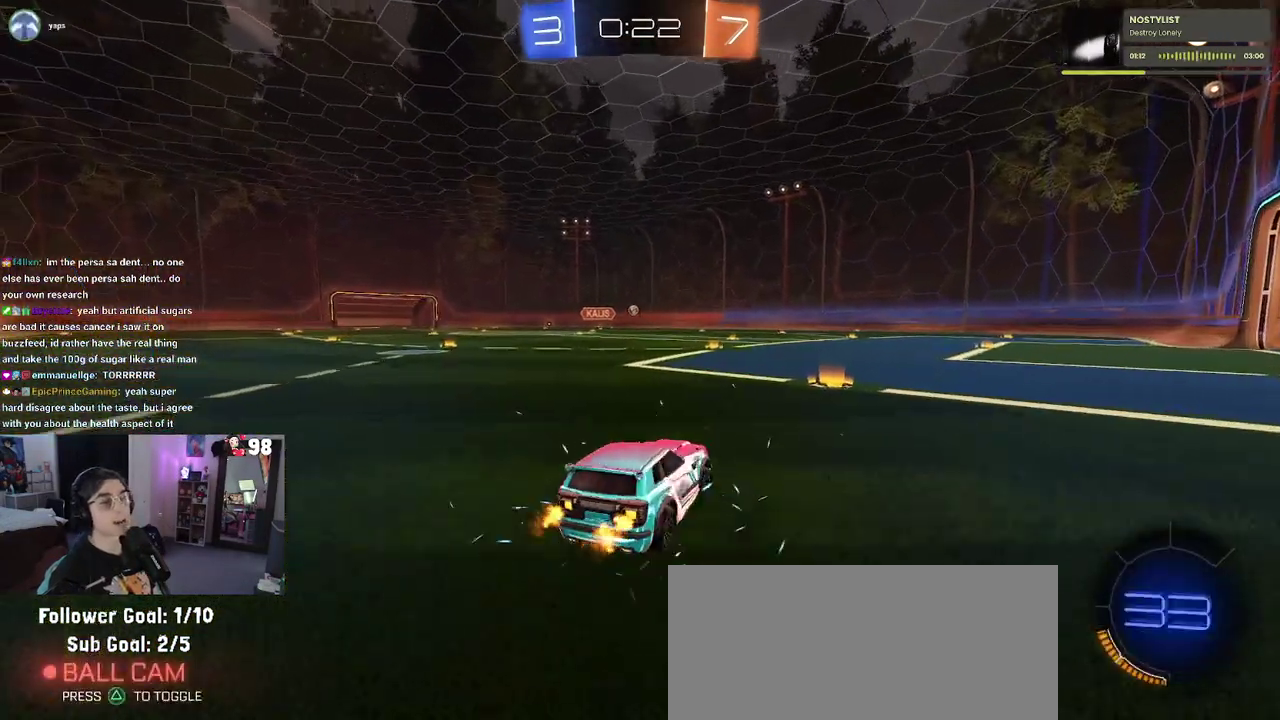
{"buttons": ["R2"], "left_stick": "left", "right_stick": "center", "events": [[500, "left_stick", "left"]]}
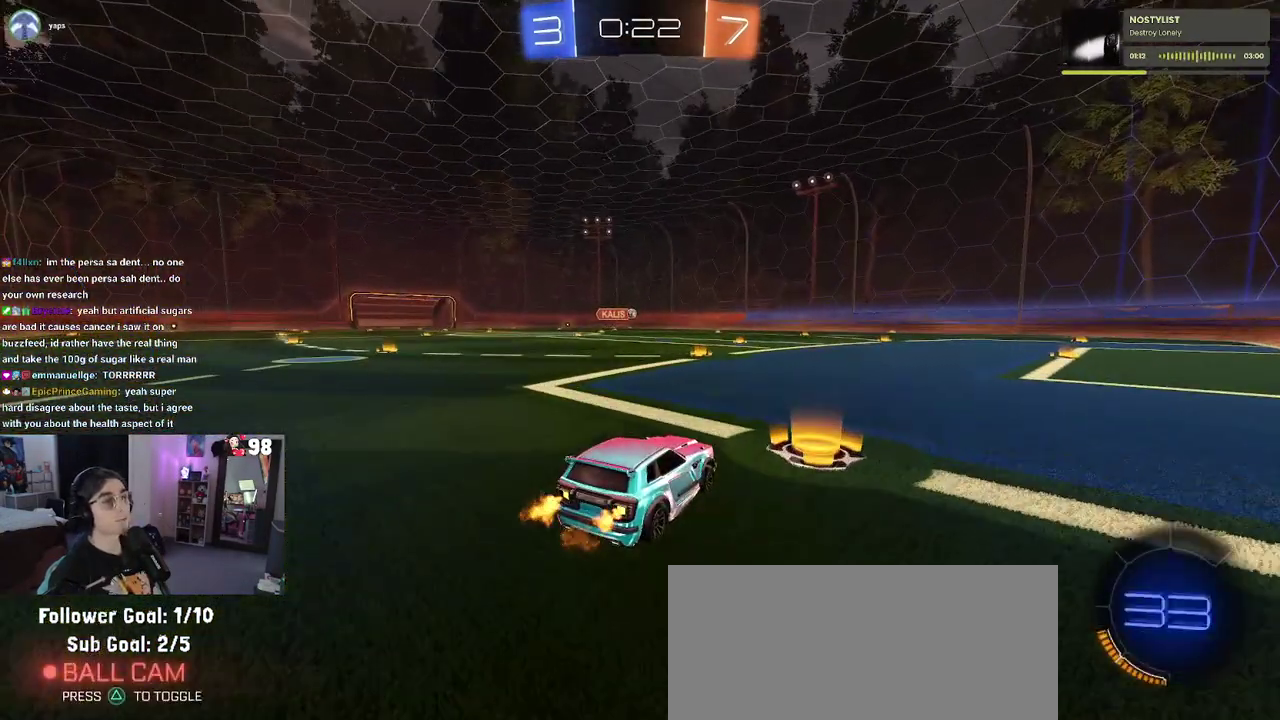
{"buttons": ["R2"], "left_stick": "center", "right_stick": "center", "events": [[250, "left_stick", "center"]]}
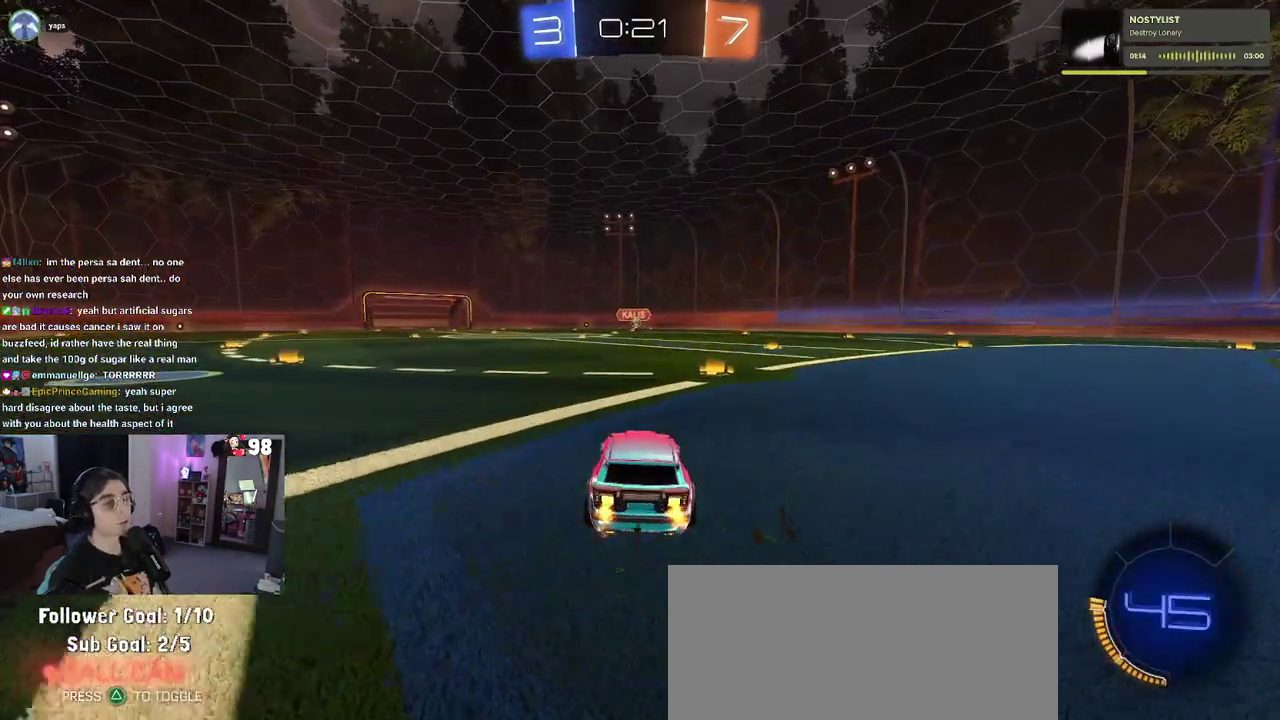
{"buttons": ["R2"], "left_stick": "center", "right_stick": "center", "events": [[83, "left_stick", "right"], [233, "left_stick", "center"]]}
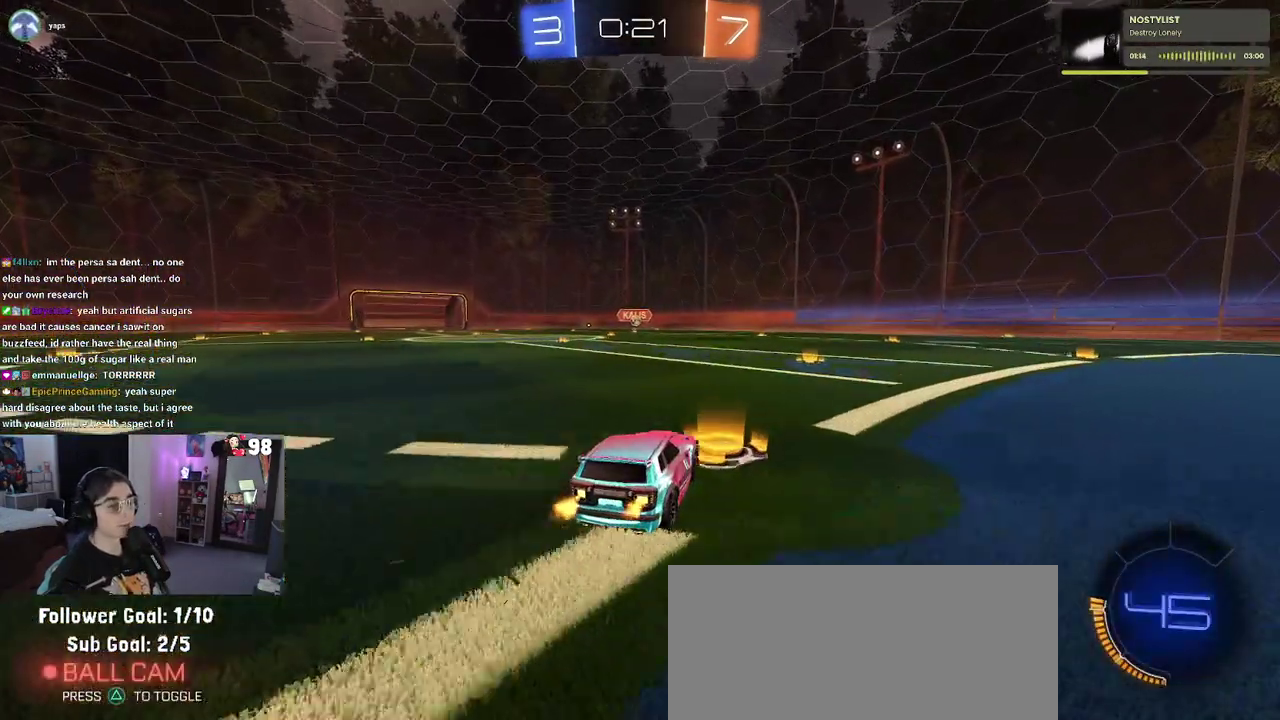
{"buttons": ["R2"], "left_stick": "right", "right_stick": "center", "events": [[333, "left_stick", "right"]]}
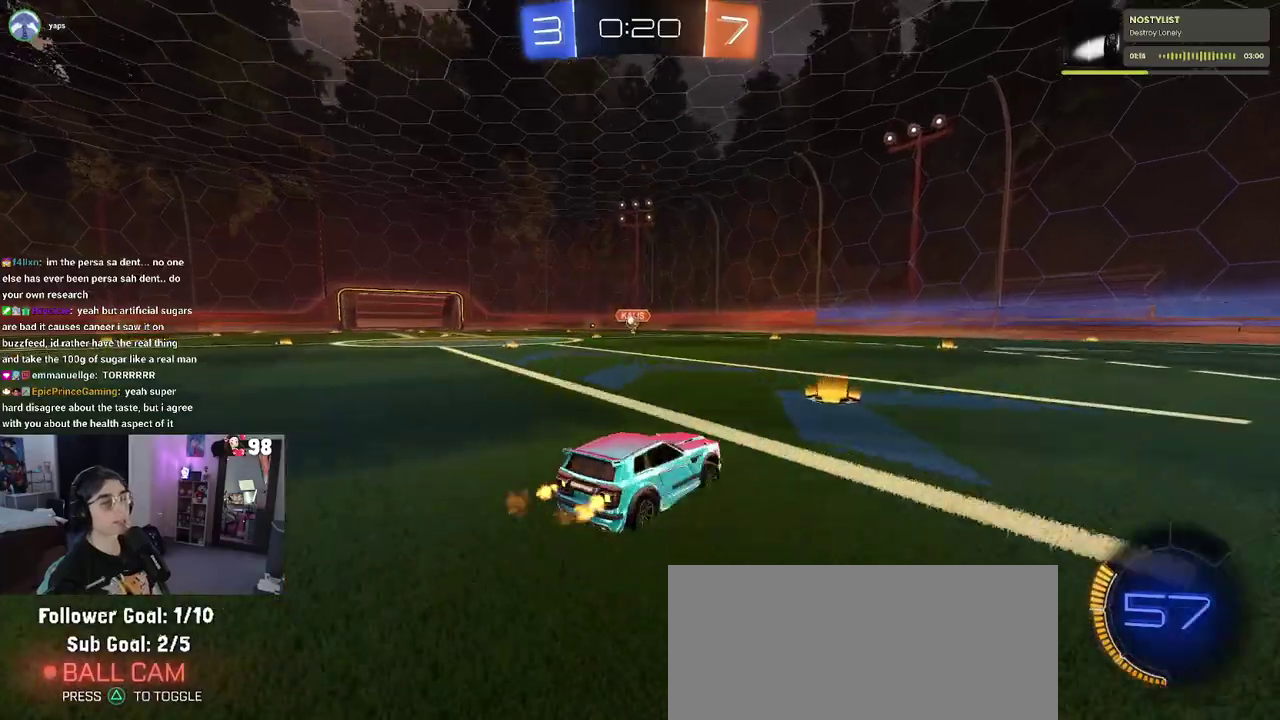
{"buttons": ["R2"], "left_stick": "center", "right_stick": "center", "events": [[400, "left_stick", "center"]]}
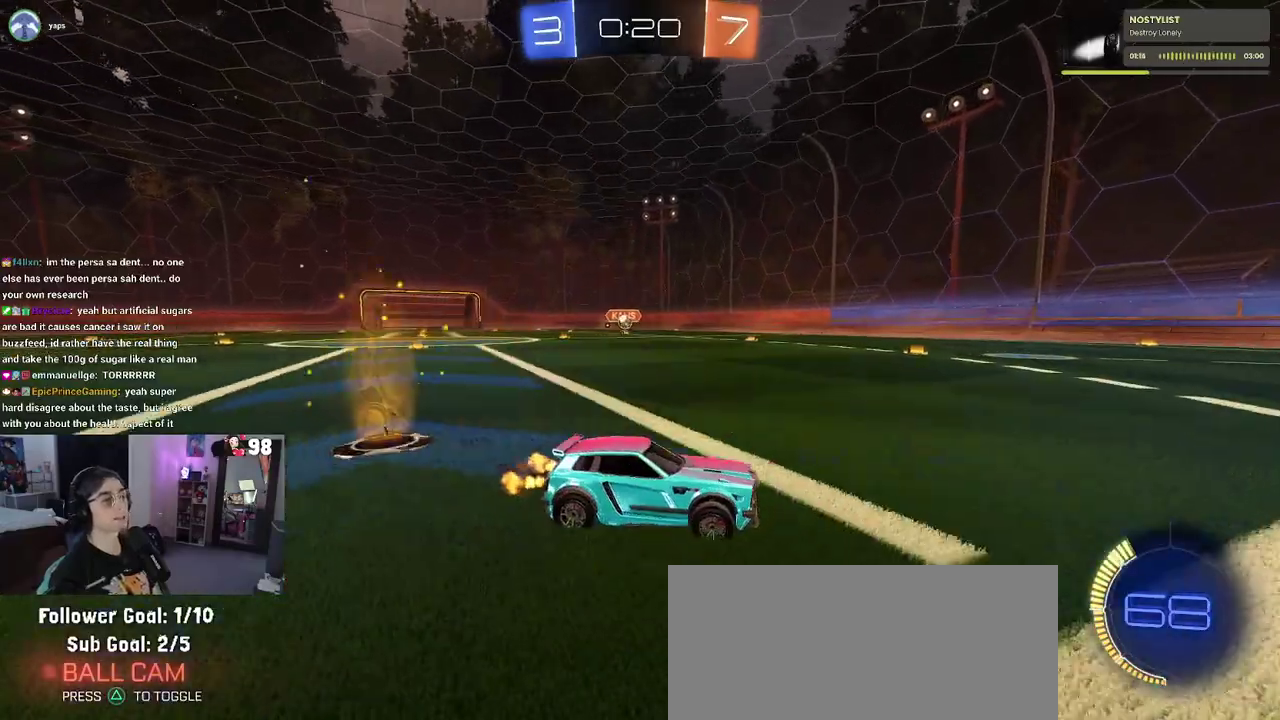
{"buttons": ["R2"], "left_stick": "left", "right_stick": "center", "events": [[200, "left_stick", "left"]]}
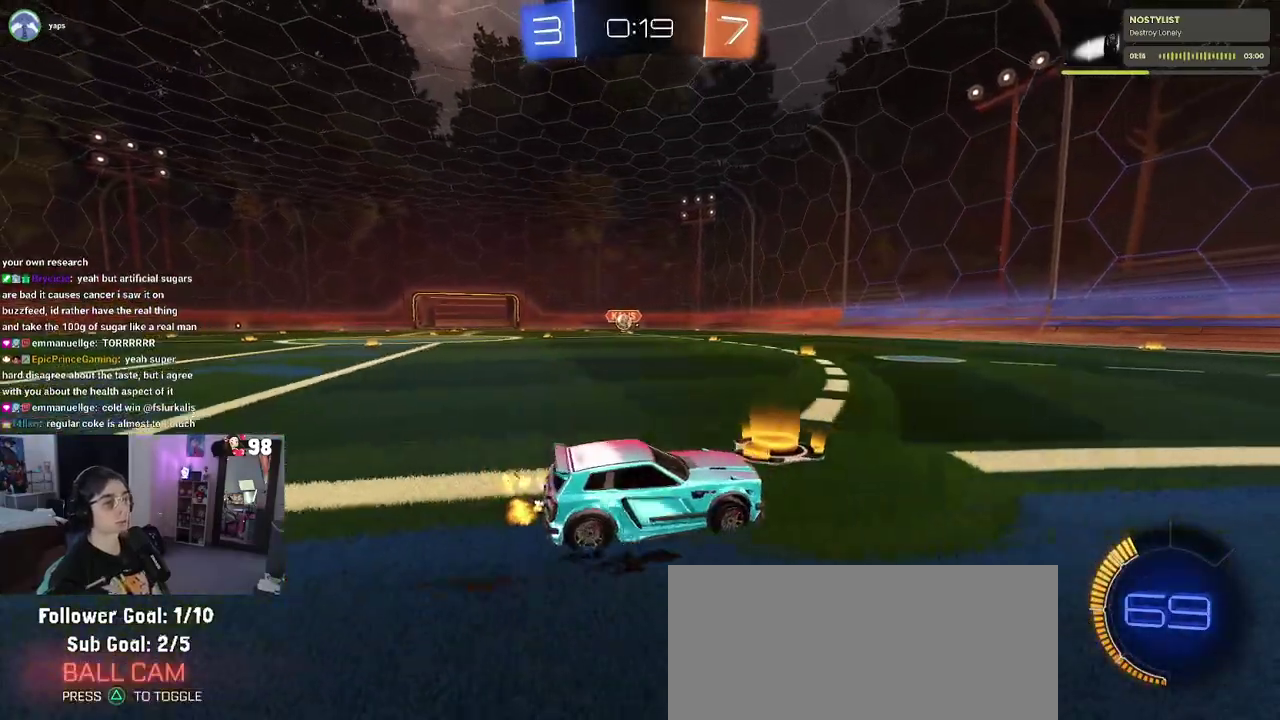
{"buttons": ["R2"], "left_stick": "right", "right_stick": "center", "events": [[117, "left_stick", "center"], [217, "left_stick", "right"], [283, "SQUARE", "down"], [417, "SQUARE", "up"]]}
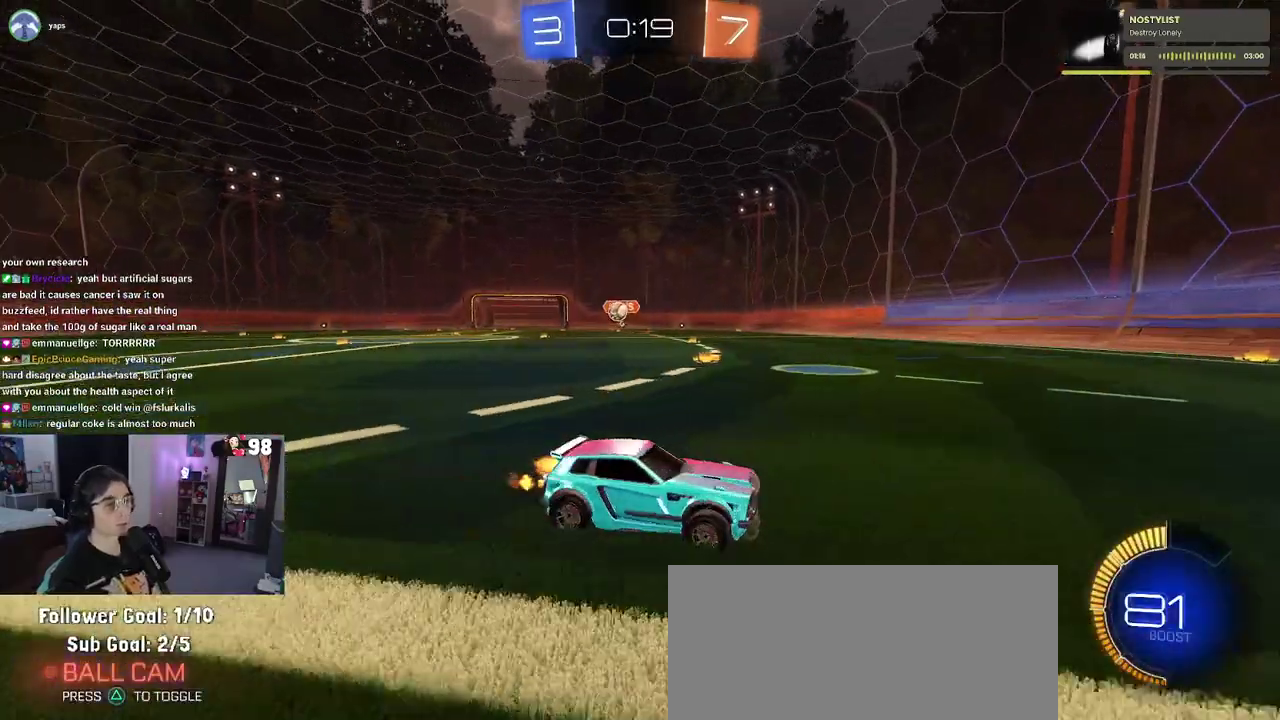
{"buttons": ["R2"], "left_stick": "right", "right_stick": "center", "events": []}